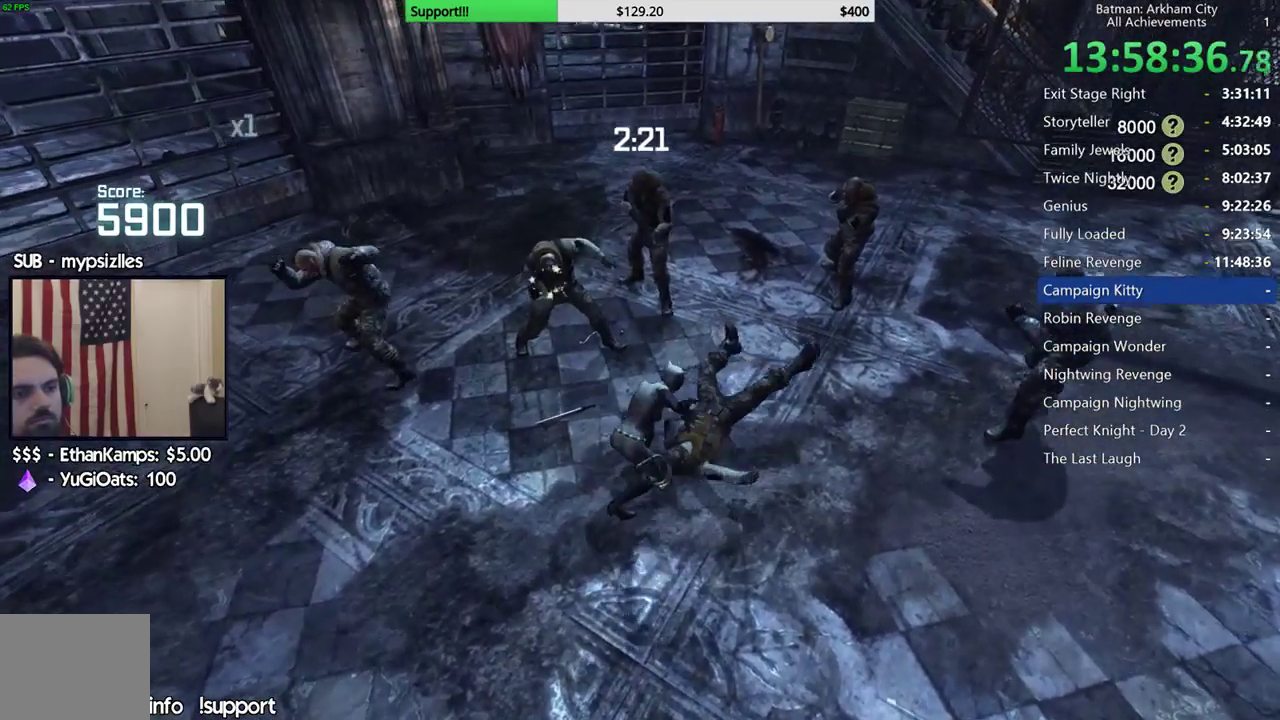
Gameplay with a controller (Xbox layout); each line is a JSON object with the inputs held at the frame after it. "events" lists button and stick changes between this image and that frame as [ms after this image, input, new state], when the widget could be followed in between.
{"buttons": [], "left_stick": "up", "right_stick": "center", "events": [[83, "B", "down"], [167, "B", "up"]]}
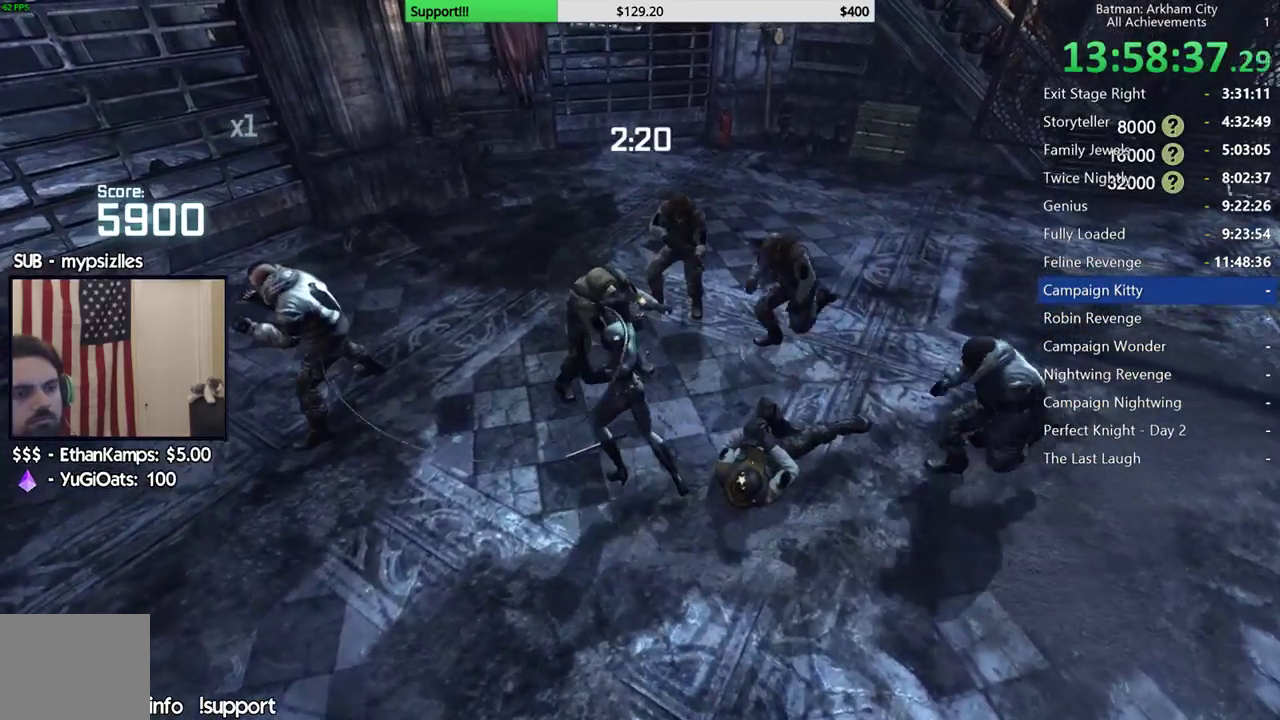
{"buttons": [], "left_stick": "up", "right_stick": "center", "events": [[400, "X", "down"], [483, "X", "up"]]}
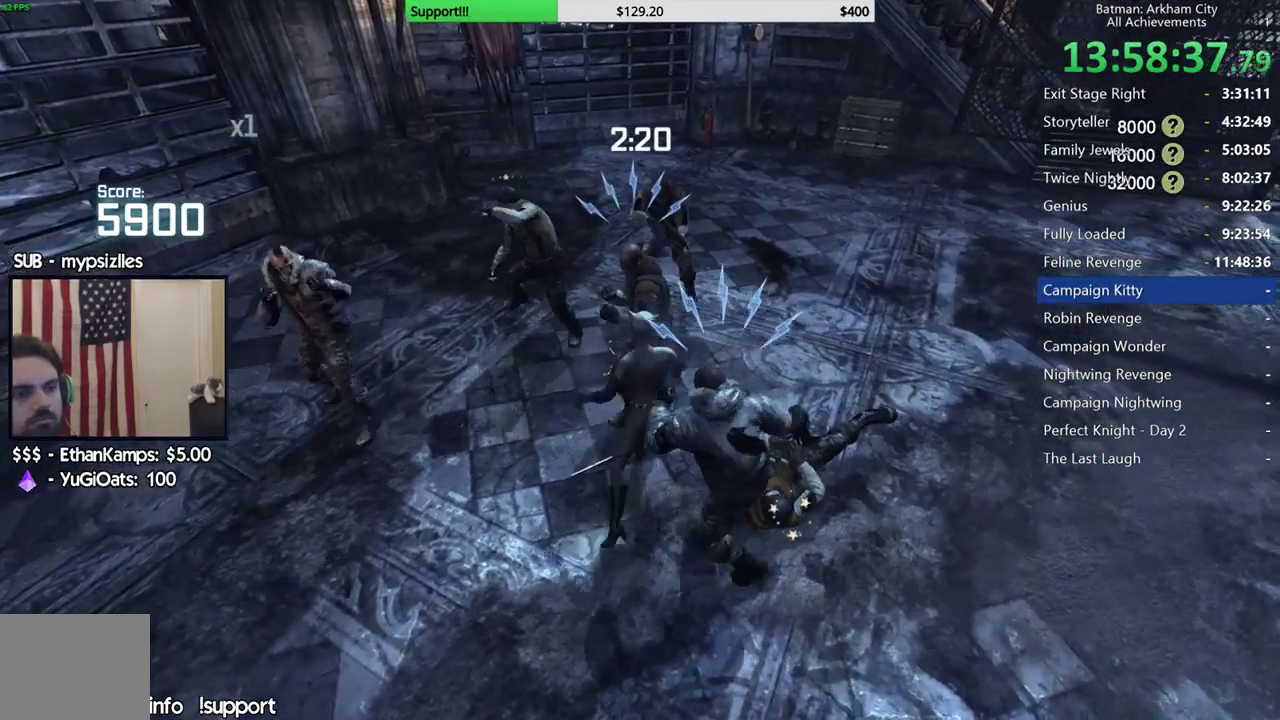
{"buttons": ["Y"], "left_stick": "center", "right_stick": "center", "events": [[83, "X", "down"], [167, "X", "up"], [317, "left_stick", "center"], [350, "Y", "down"], [433, "Y", "up"], [500, "Y", "down"]]}
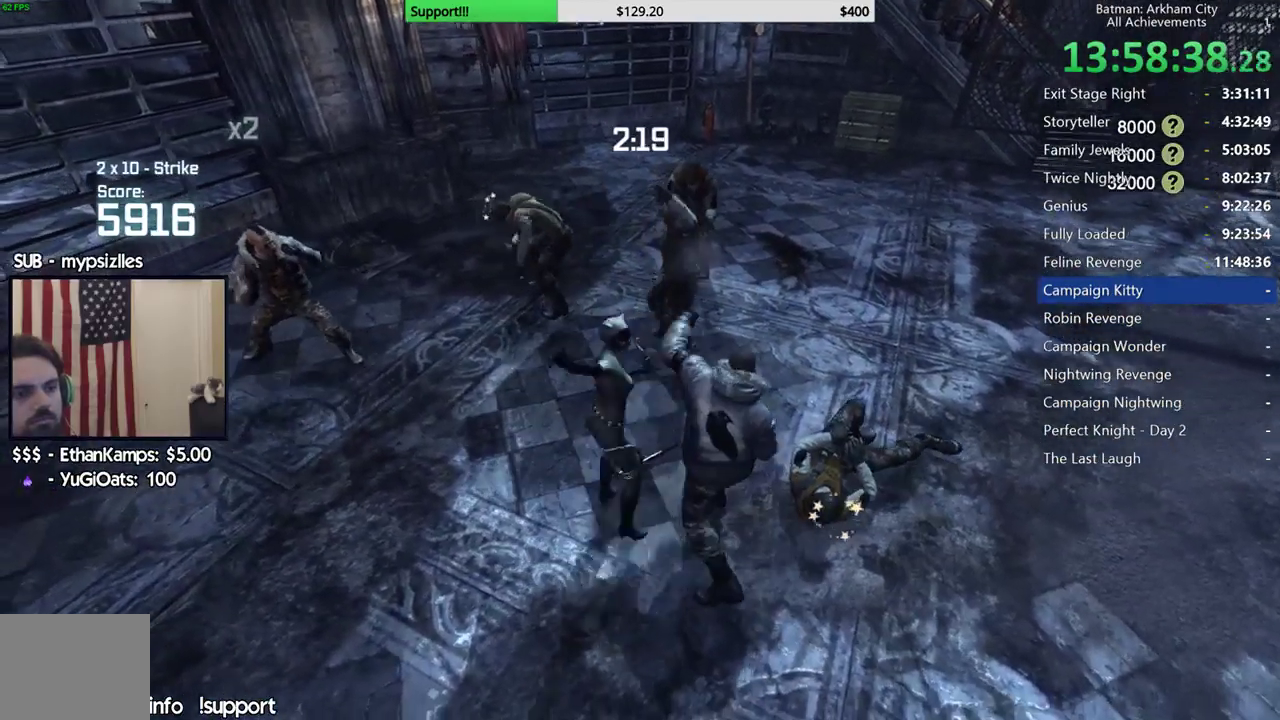
{"buttons": [], "left_stick": "up", "right_stick": "center", "events": [[100, "Y", "up"], [367, "left_stick", "up"]]}
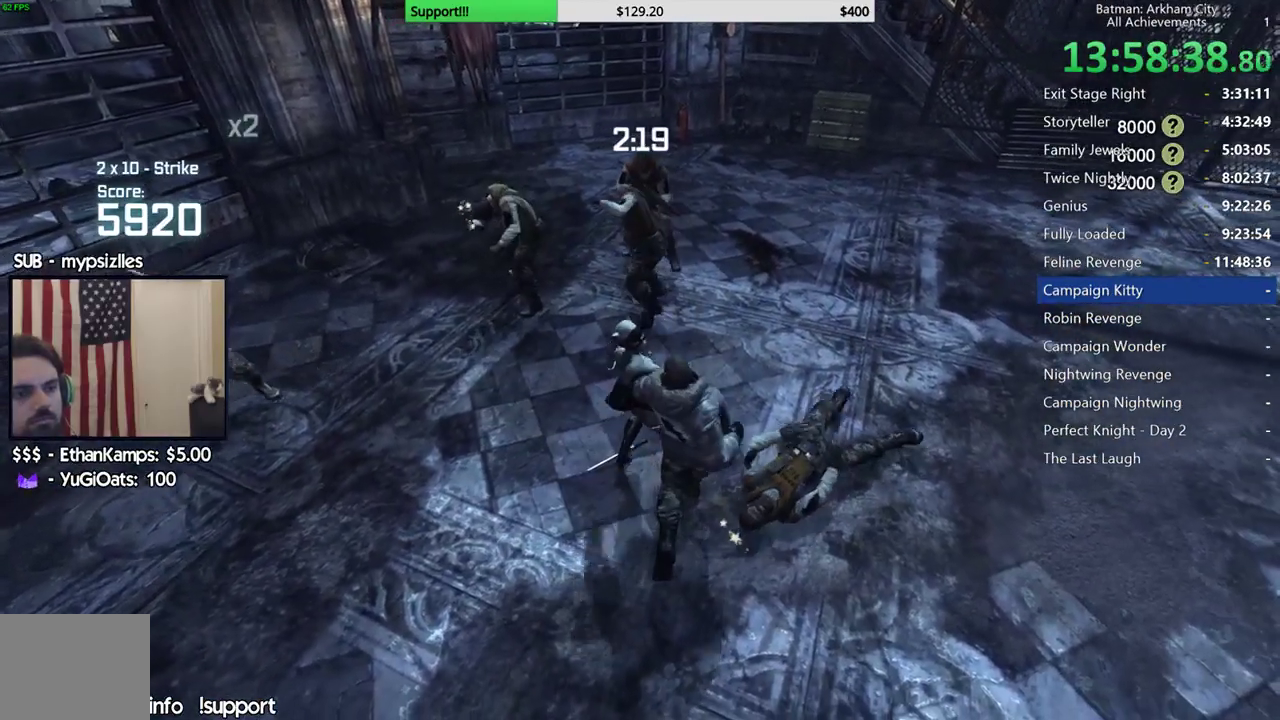
{"buttons": [], "left_stick": "up", "right_stick": "up-left", "events": [[33, "right_stick", "right"], [83, "right_stick", "center"], [217, "right_stick", "up-left"]]}
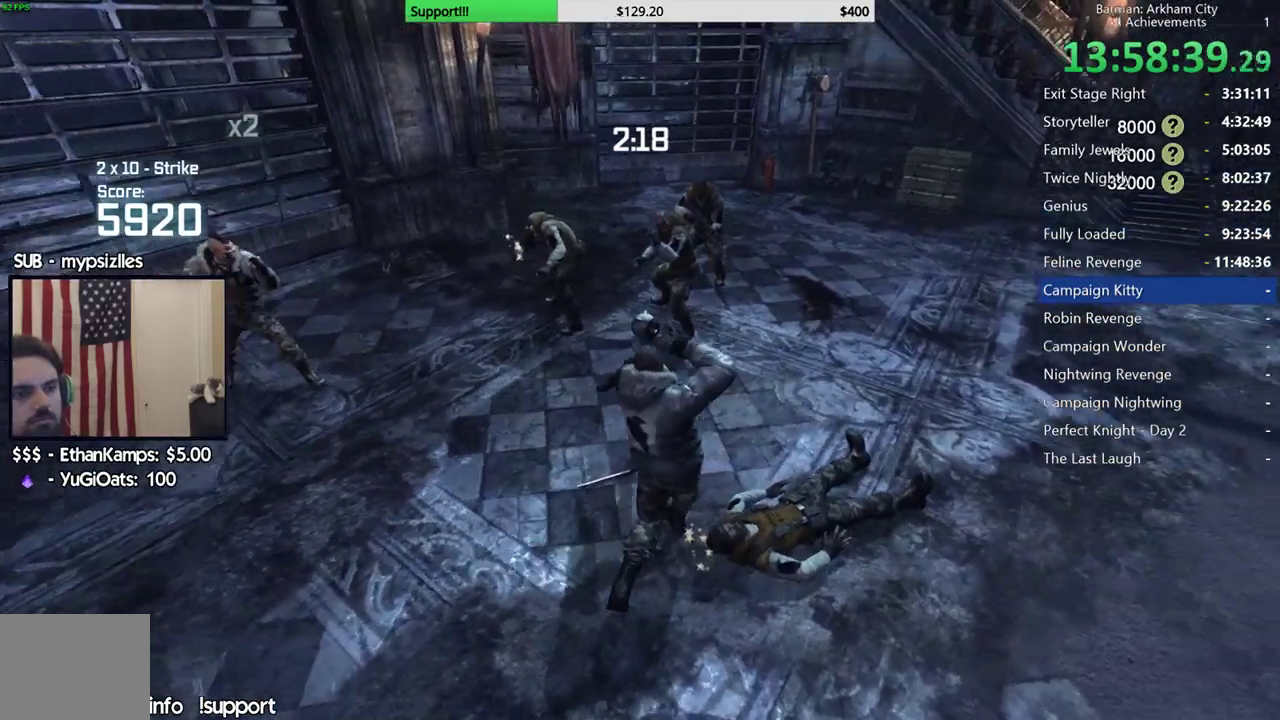
{"buttons": [], "left_stick": "up-right", "right_stick": "center", "events": [[33, "right_stick", "center"], [200, "left_stick", "up-right"]]}
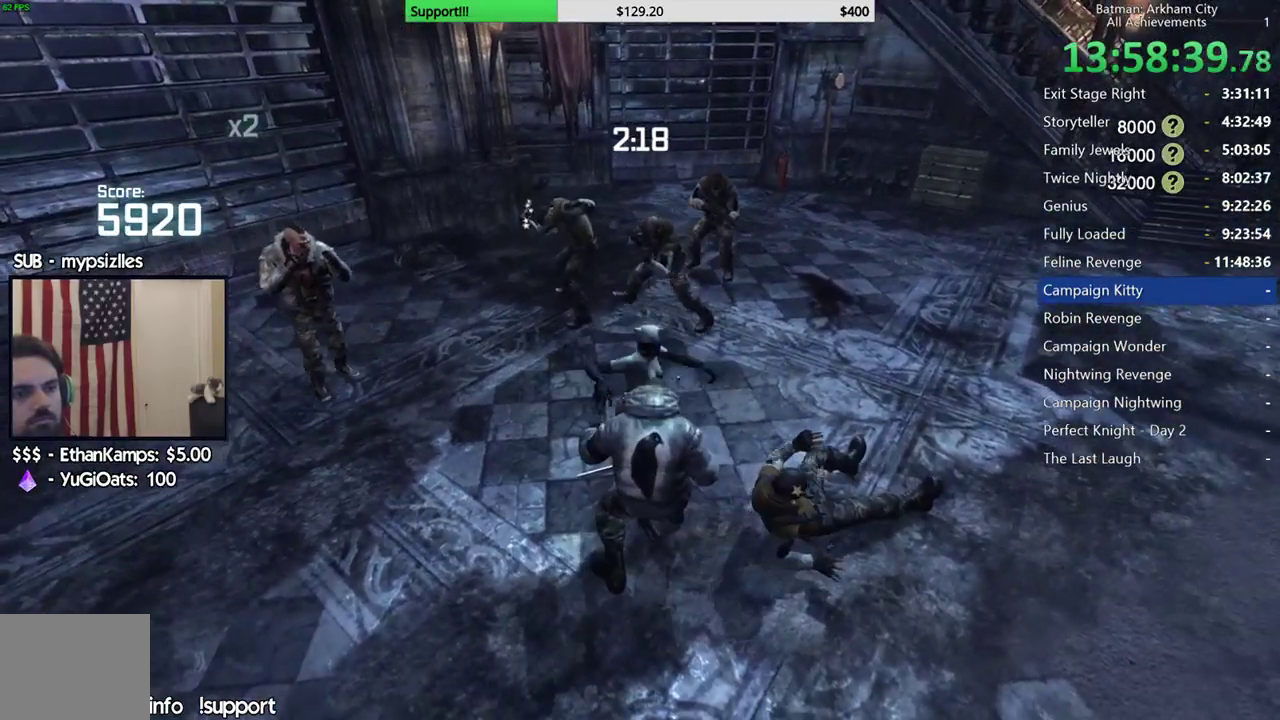
{"buttons": [], "left_stick": "up-right", "right_stick": "center", "events": []}
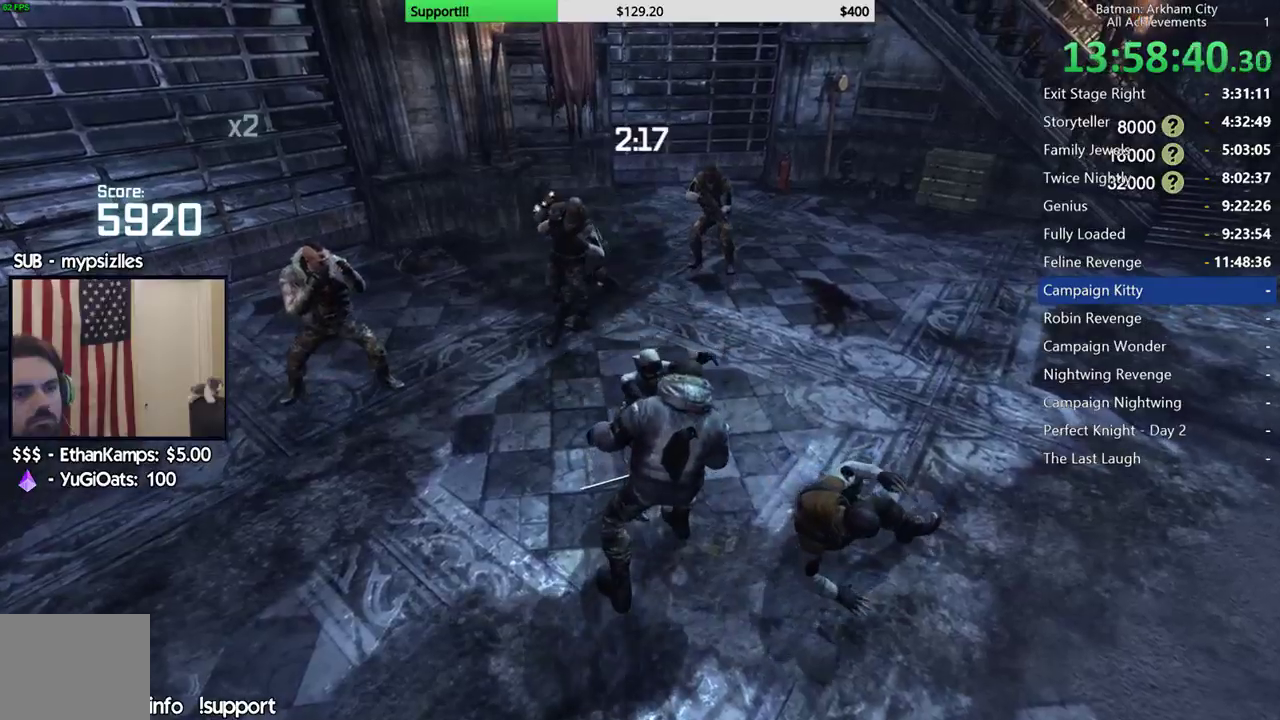
{"buttons": ["X", "L2"], "left_stick": "up", "right_stick": "center", "events": [[217, "right_stick", "right"], [350, "right_stick", "center"], [433, "left_stick", "up"], [483, "L2", "down"], [483, "X", "down"]]}
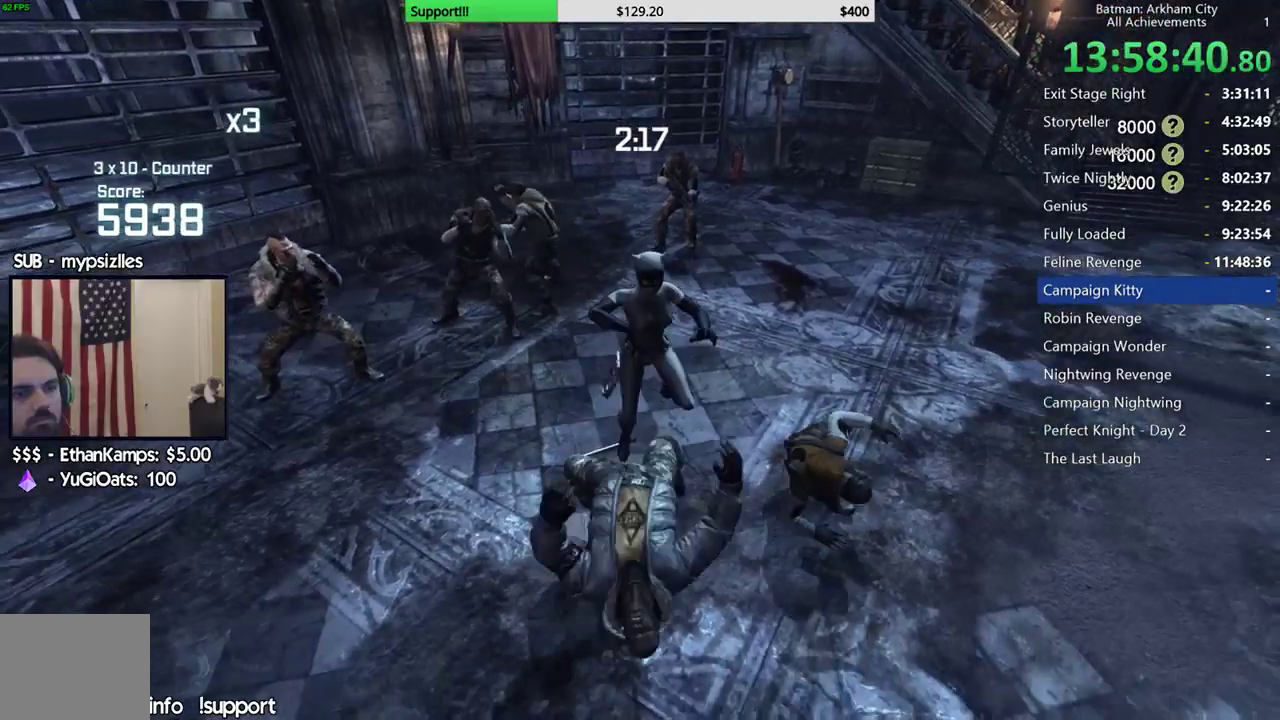
{"buttons": [], "left_stick": "down", "right_stick": "center", "events": [[117, "X", "up"], [133, "L2", "up"], [267, "right_stick", "left"], [383, "left_stick", "center"], [450, "left_stick", "down"], [483, "right_stick", "center"]]}
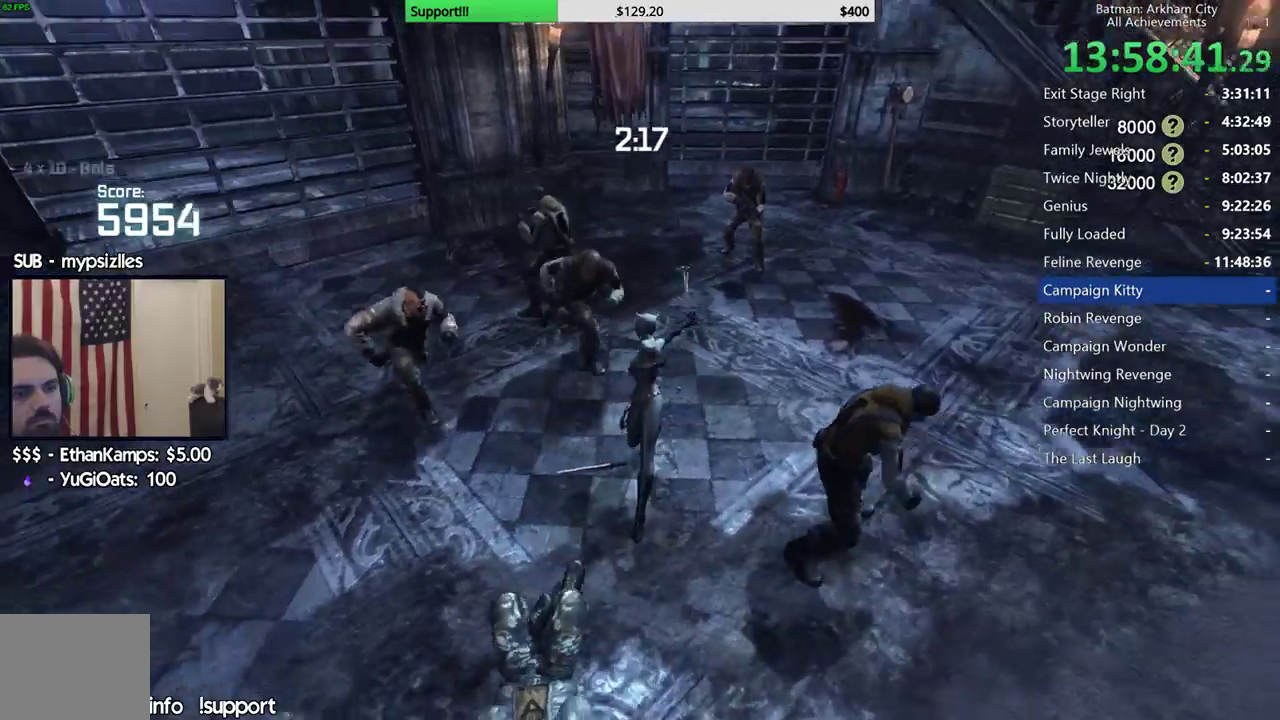
{"buttons": [], "left_stick": "down", "right_stick": "center", "events": [[150, "X", "down"], [267, "X", "up"]]}
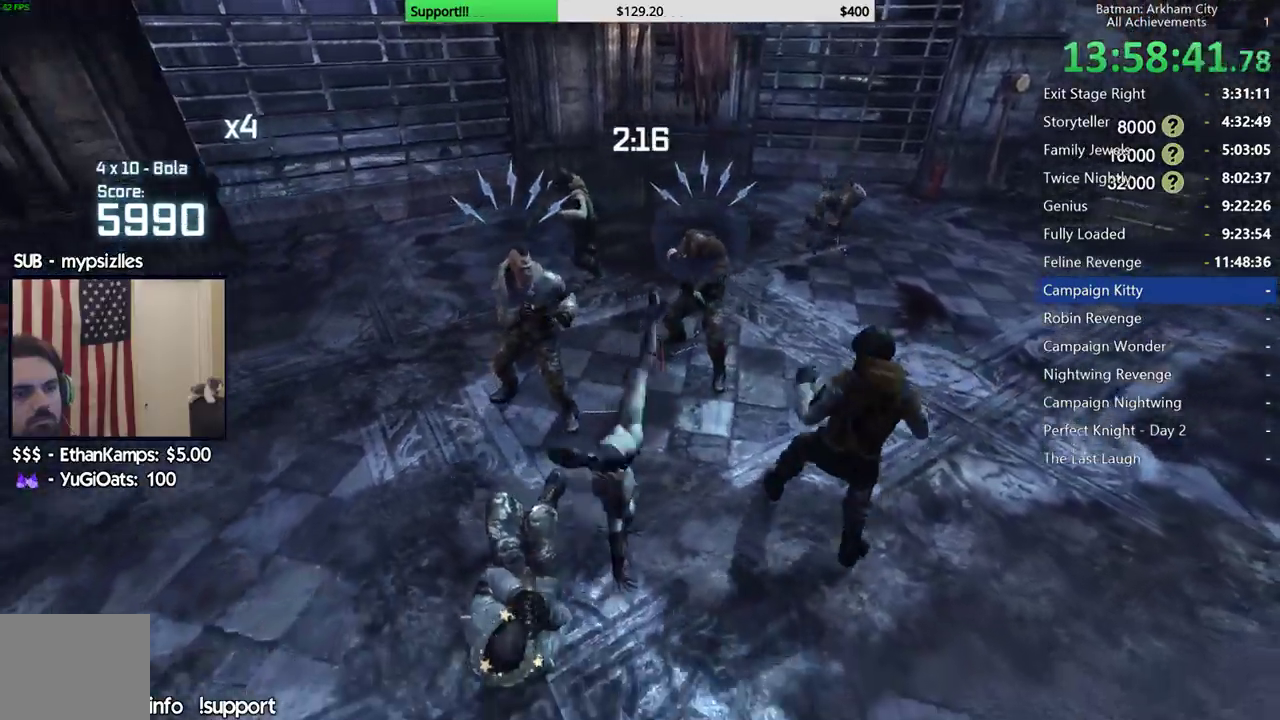
{"buttons": [], "left_stick": "center", "right_stick": "center", "events": [[67, "left_stick", "center"]]}
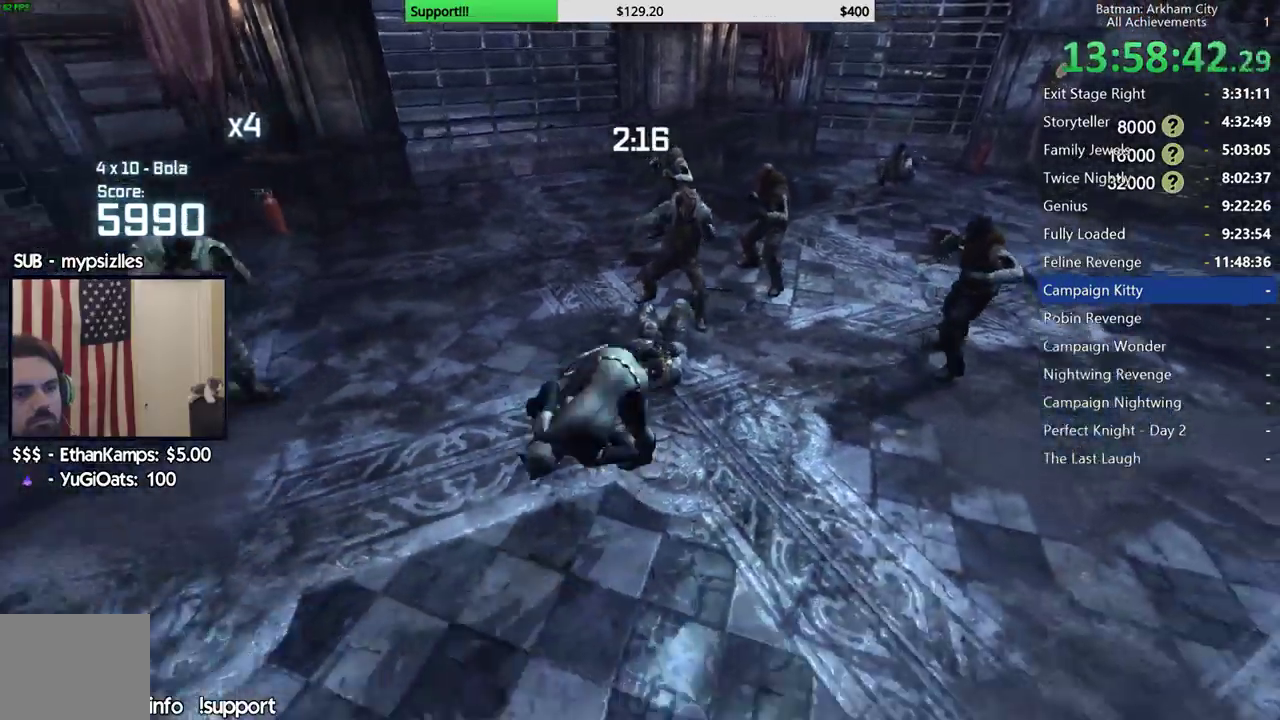
{"buttons": [], "left_stick": "center", "right_stick": "left", "events": [[267, "right_stick", "left"]]}
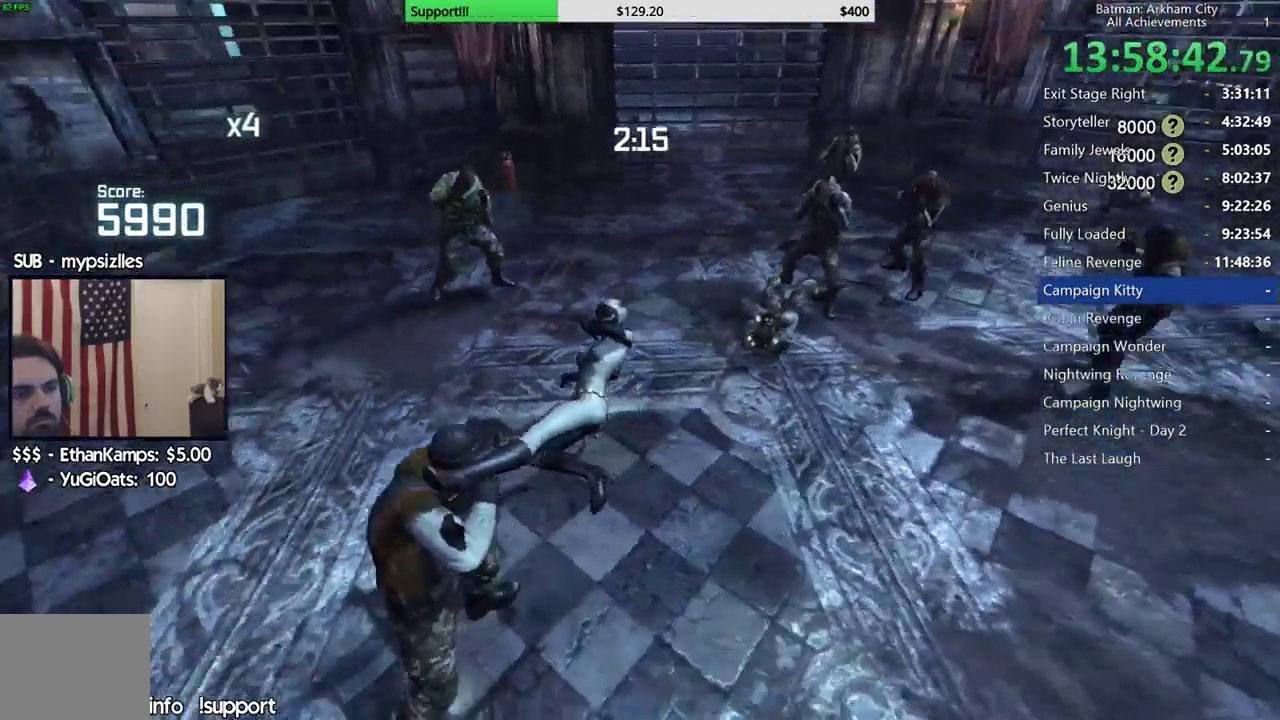
{"buttons": [], "left_stick": "up-right", "right_stick": "center", "events": [[33, "left_stick", "up"], [183, "right_stick", "center"], [467, "left_stick", "up-right"]]}
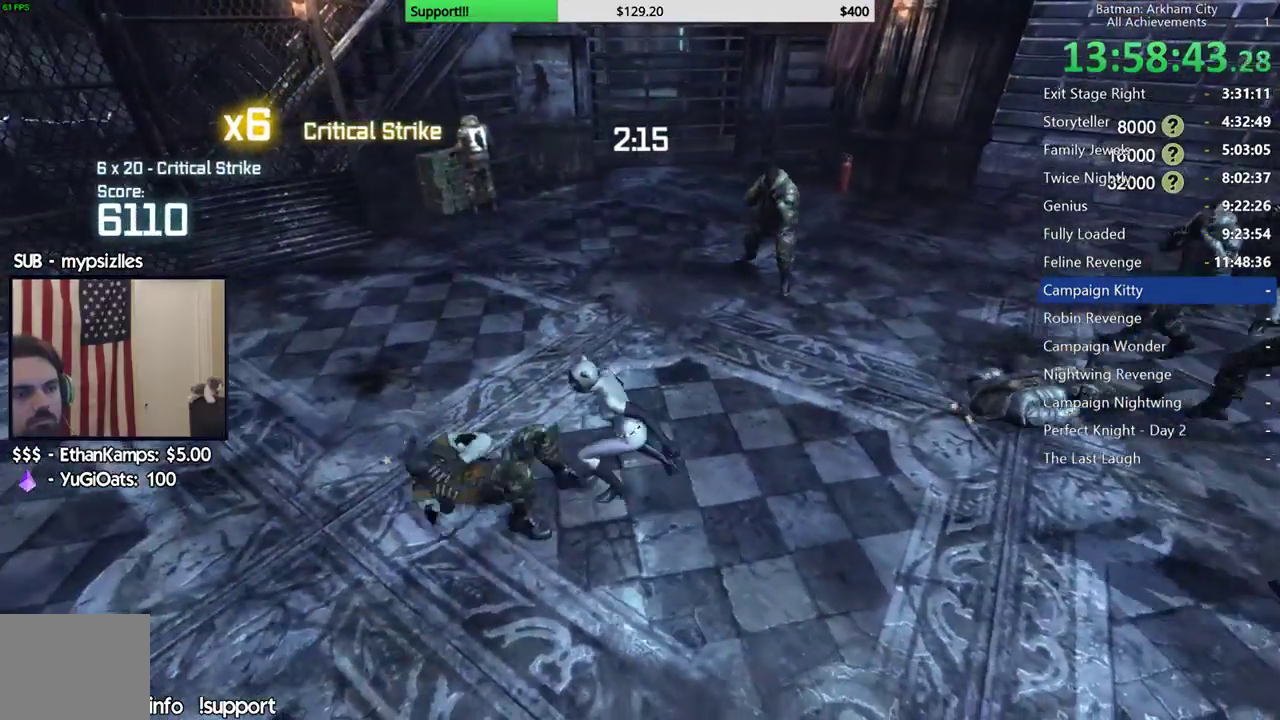
{"buttons": [], "left_stick": "up-left", "right_stick": "center", "events": [[17, "L2", "down"], [33, "X", "down"], [150, "L2", "up"], [150, "X", "up"], [317, "left_stick", "up"], [350, "right_stick", "right"], [433, "right_stick", "center"], [467, "left_stick", "up-left"]]}
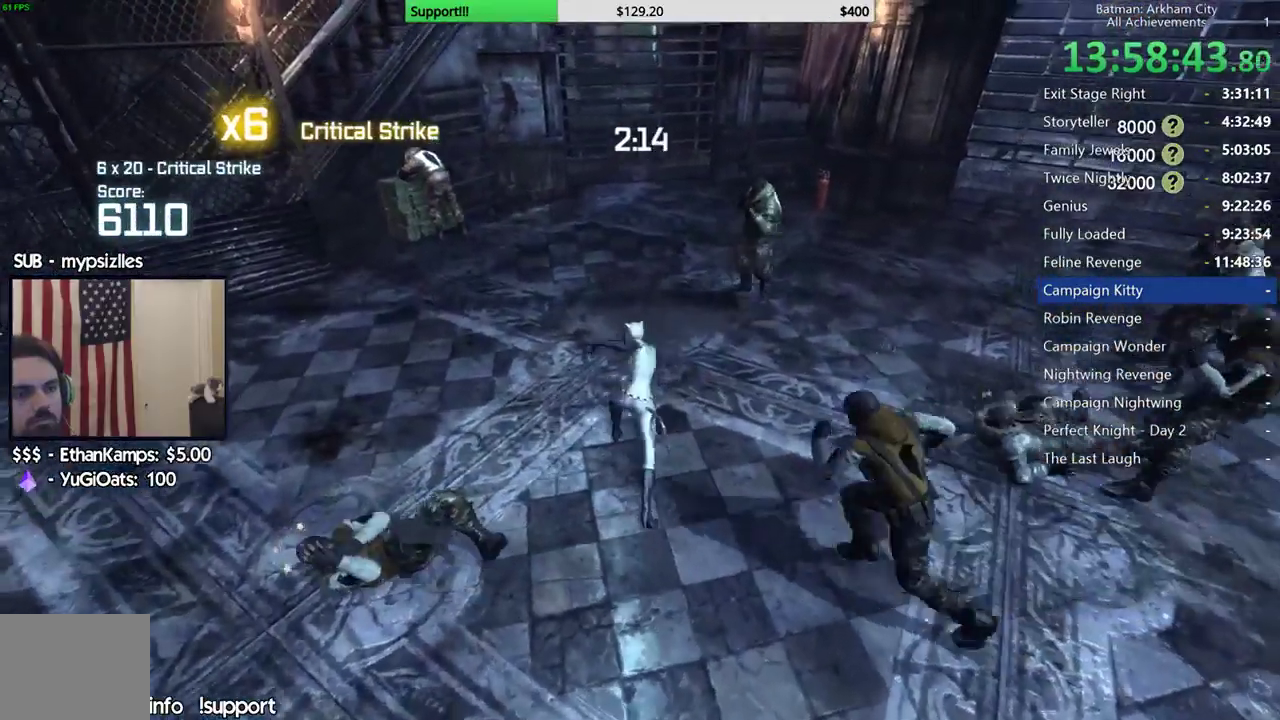
{"buttons": [], "left_stick": "up-left", "right_stick": "center", "events": [[83, "X", "down"], [167, "X", "up"], [233, "X", "down"], [333, "X", "up"]]}
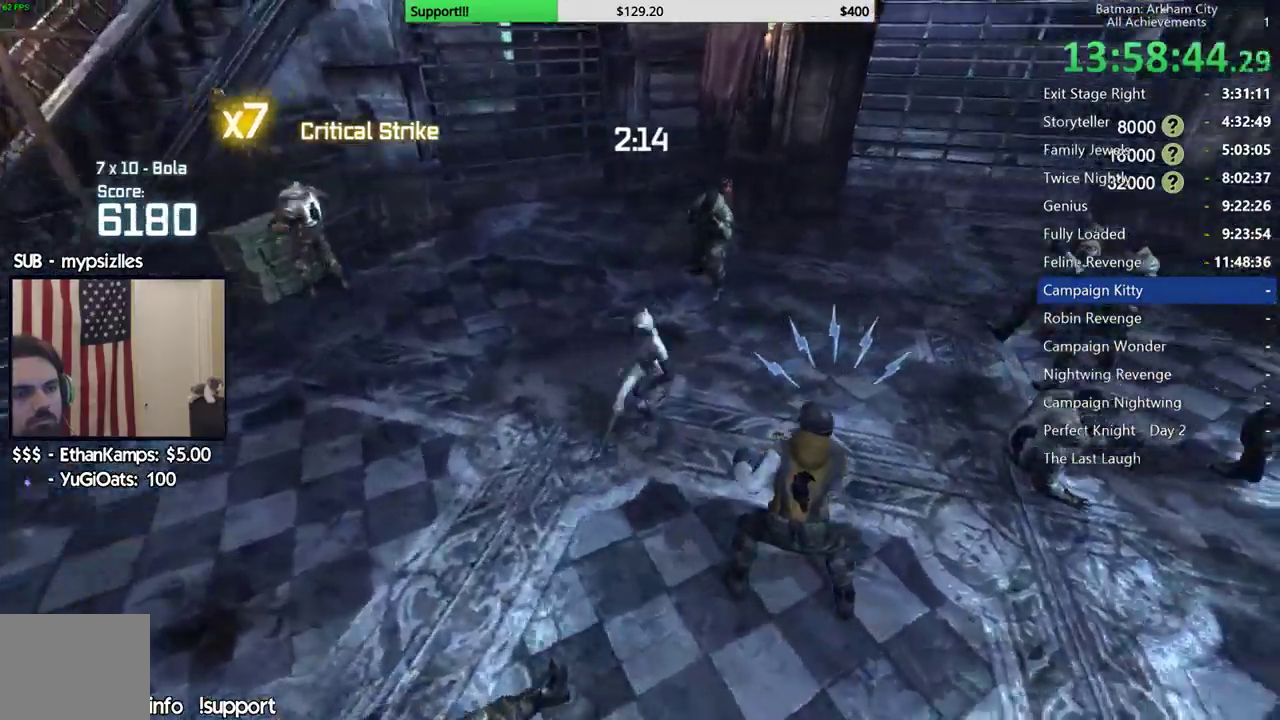
{"buttons": [], "left_stick": "center", "right_stick": "center", "events": [[67, "right_stick", "right"], [433, "left_stick", "center"], [467, "right_stick", "center"]]}
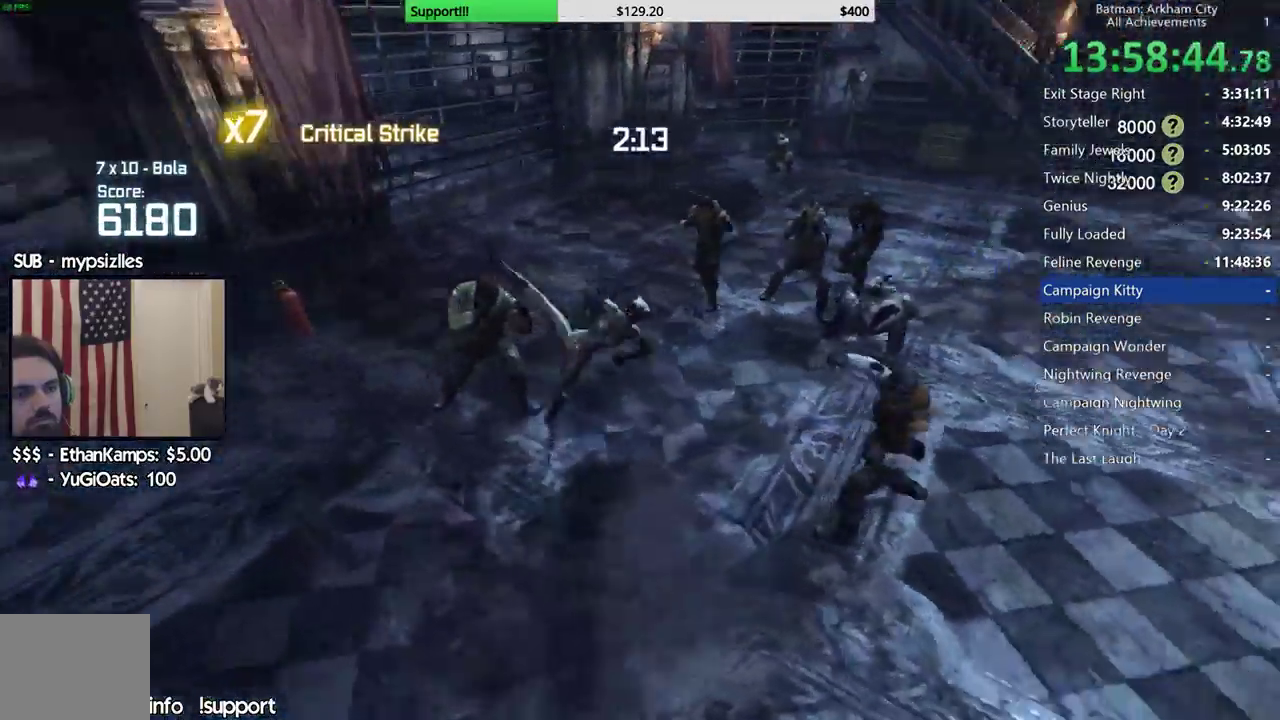
{"buttons": [], "left_stick": "center", "right_stick": "center", "events": [[150, "Y", "down"], [217, "Y", "up"]]}
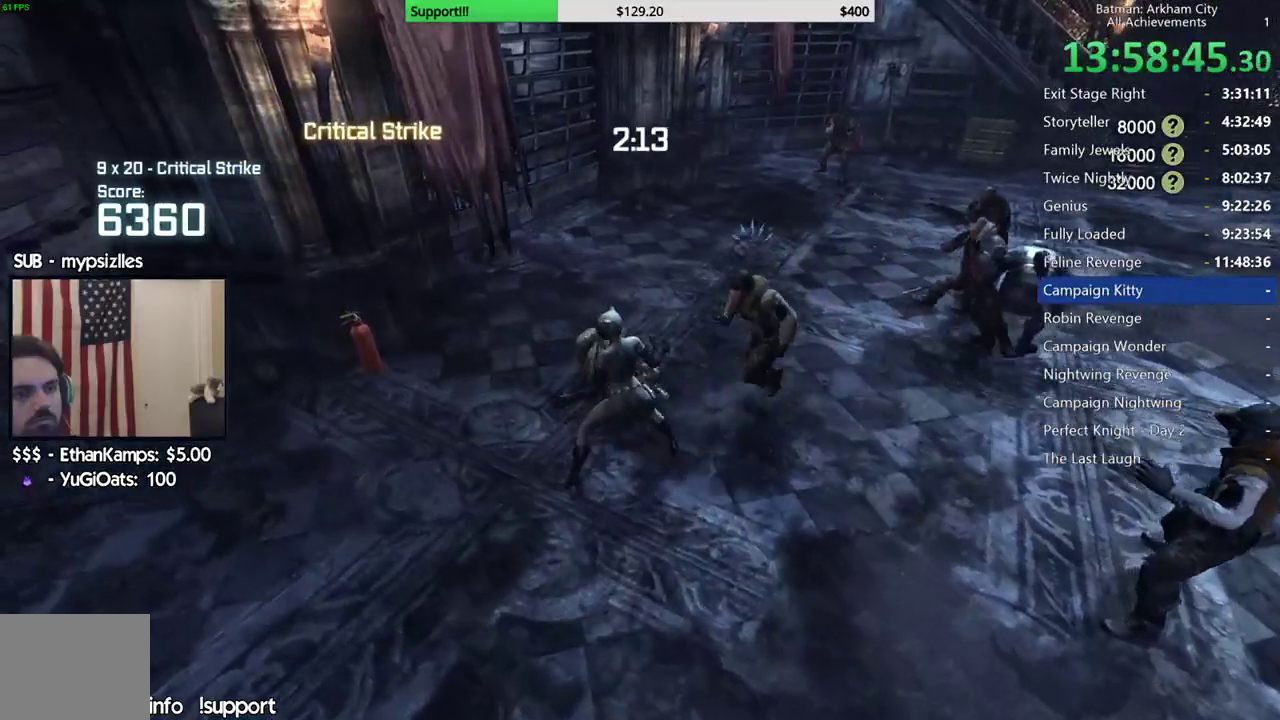
{"buttons": [], "left_stick": "right", "right_stick": "center", "events": [[83, "left_stick", "right"], [233, "Y", "down"], [317, "Y", "up"], [383, "Y", "down"], [467, "Y", "up"]]}
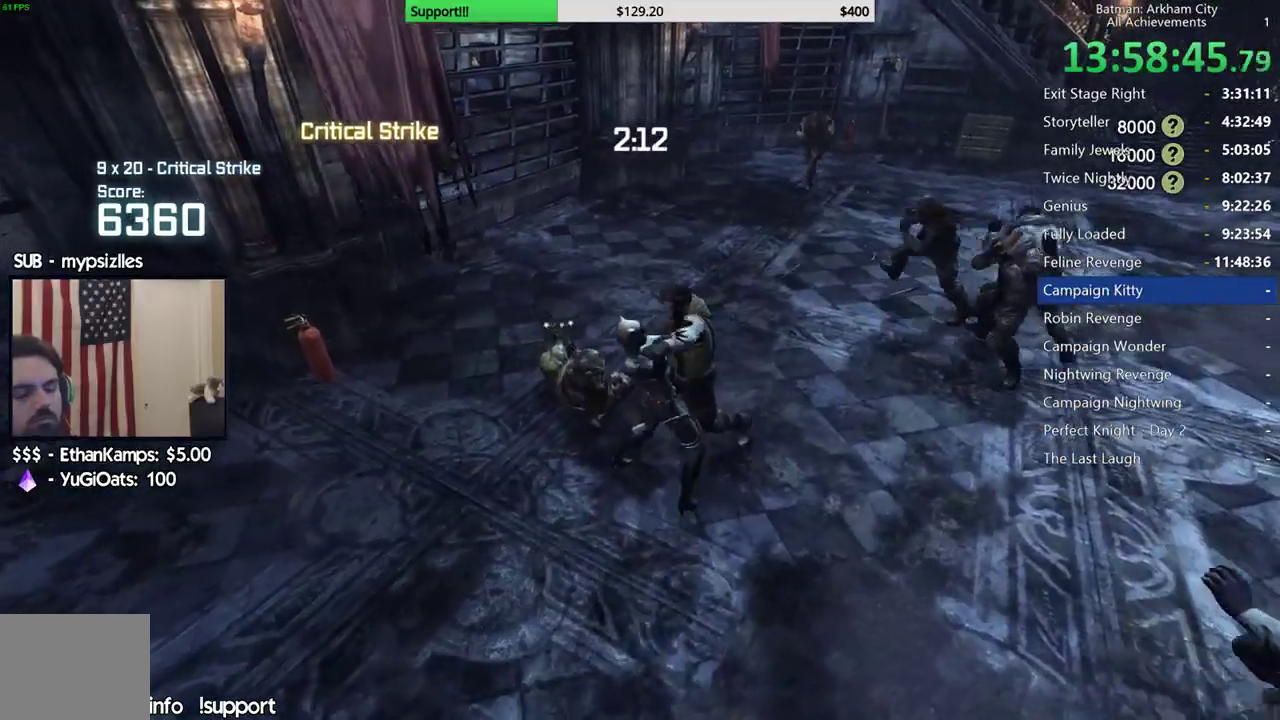
{"buttons": [], "left_stick": "center", "right_stick": "right", "events": [[17, "left_stick", "center"], [167, "right_stick", "right"]]}
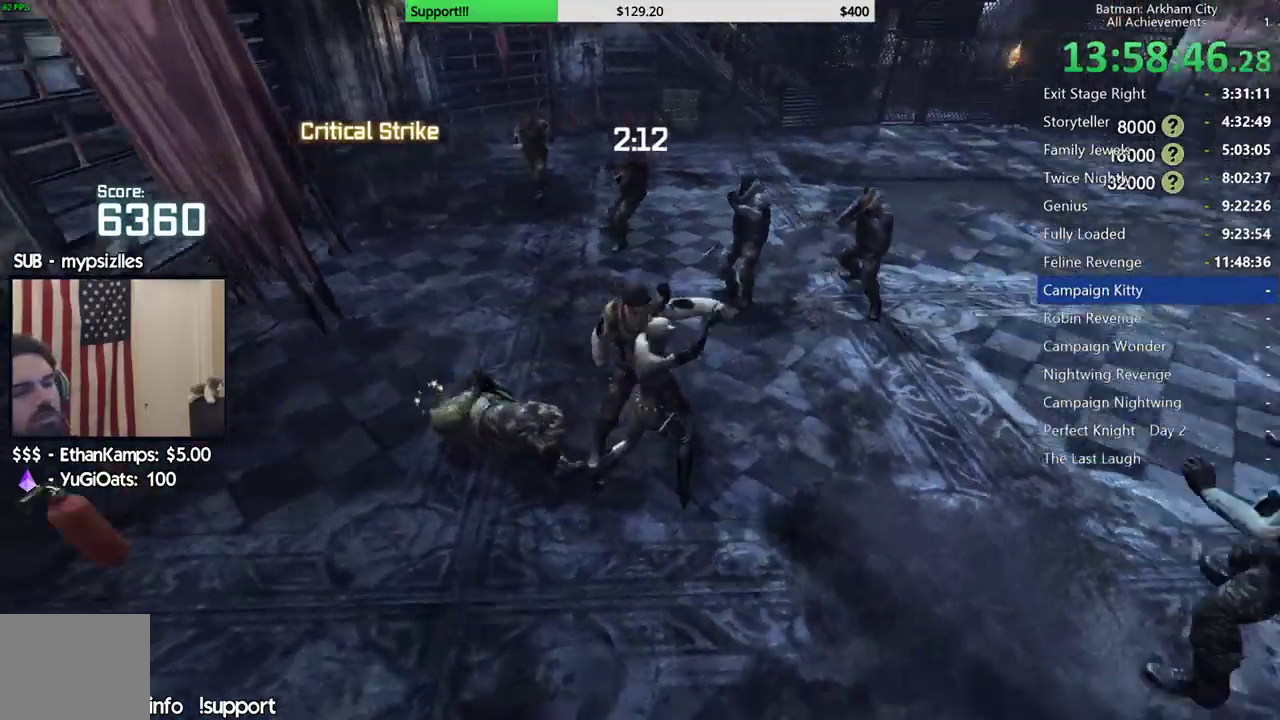
{"buttons": [], "left_stick": "up", "right_stick": "down-right", "events": [[100, "right_stick", "center"], [150, "left_stick", "up"], [367, "right_stick", "right"], [433, "right_stick", "down-right"]]}
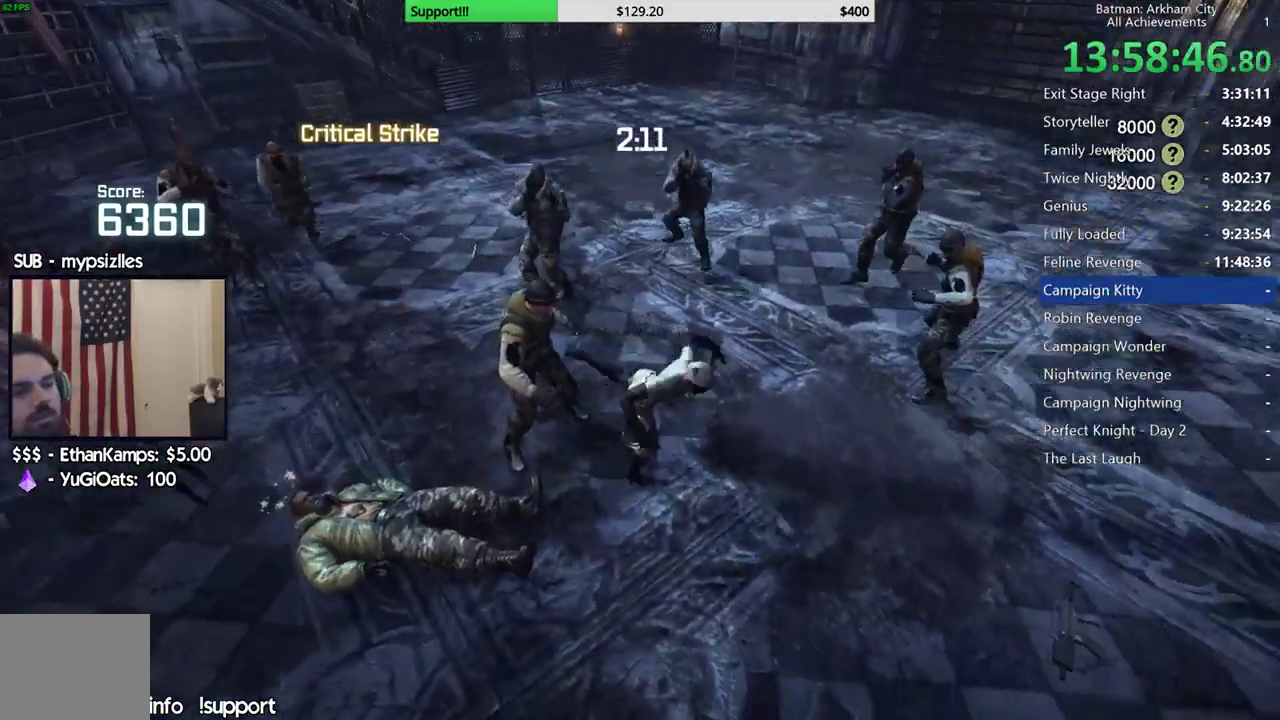
{"buttons": ["B"], "left_stick": "up", "right_stick": "center", "events": [[33, "right_stick", "center"], [417, "B", "down"]]}
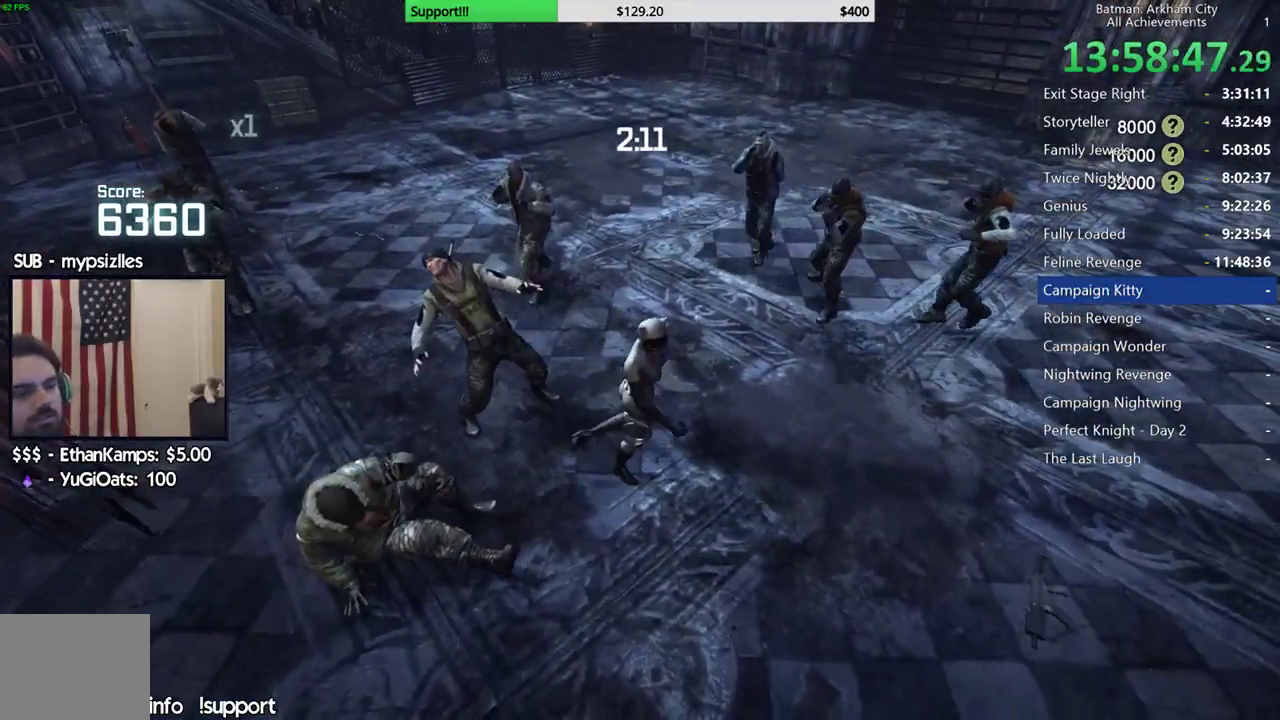
{"buttons": ["B"], "left_stick": "up", "right_stick": "center", "events": [[33, "B", "up"], [383, "B", "down"]]}
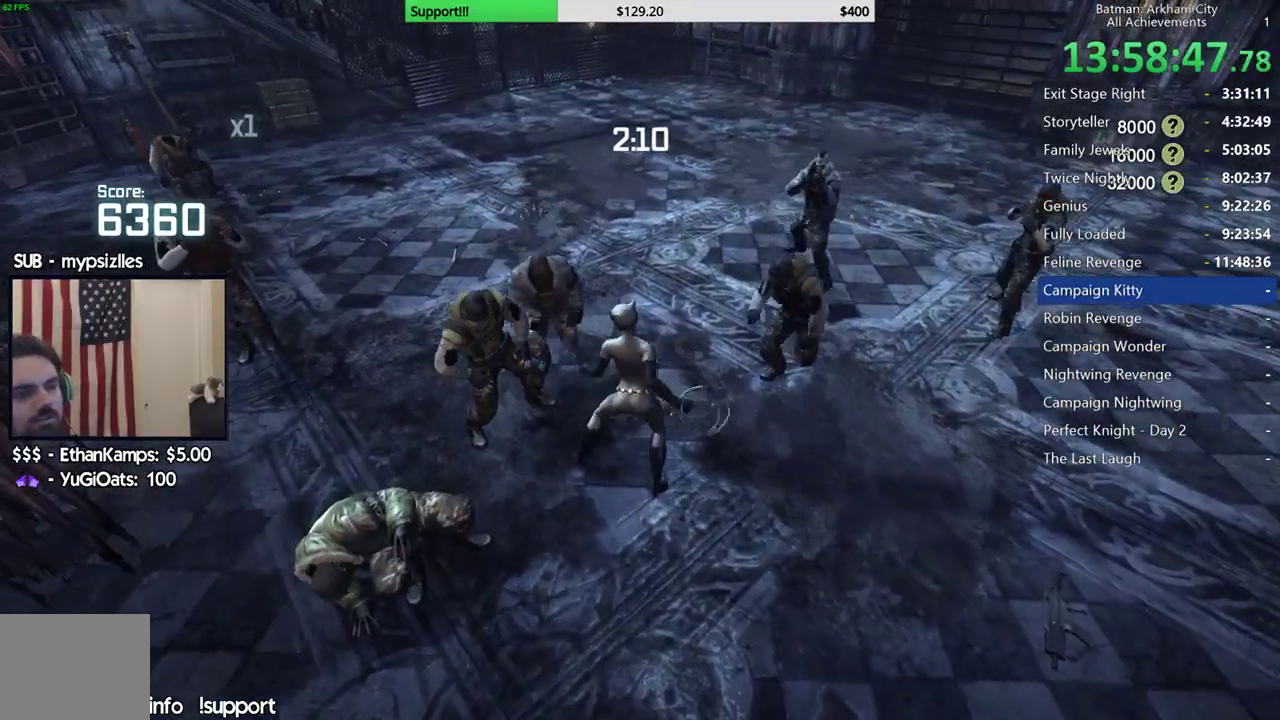
{"buttons": [], "left_stick": "up", "right_stick": "center", "events": [[17, "B", "up"]]}
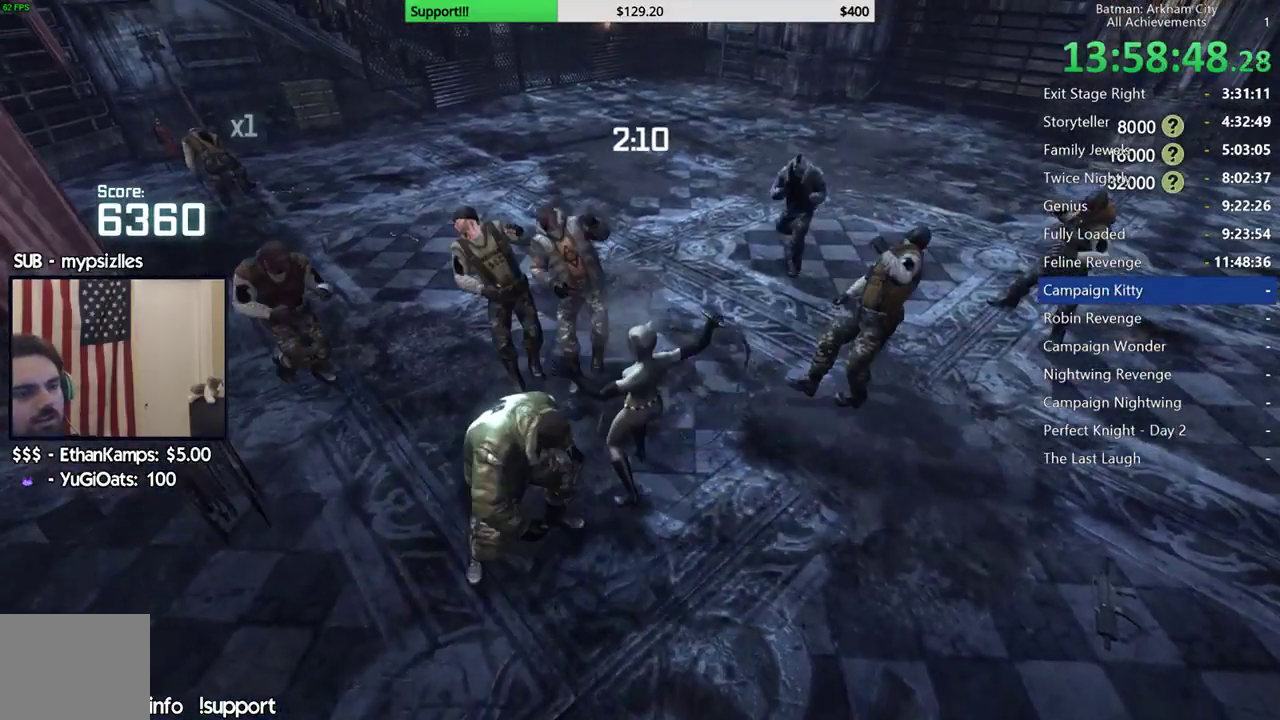
{"buttons": [], "left_stick": "center", "right_stick": "center", "events": [[50, "left_stick", "center"]]}
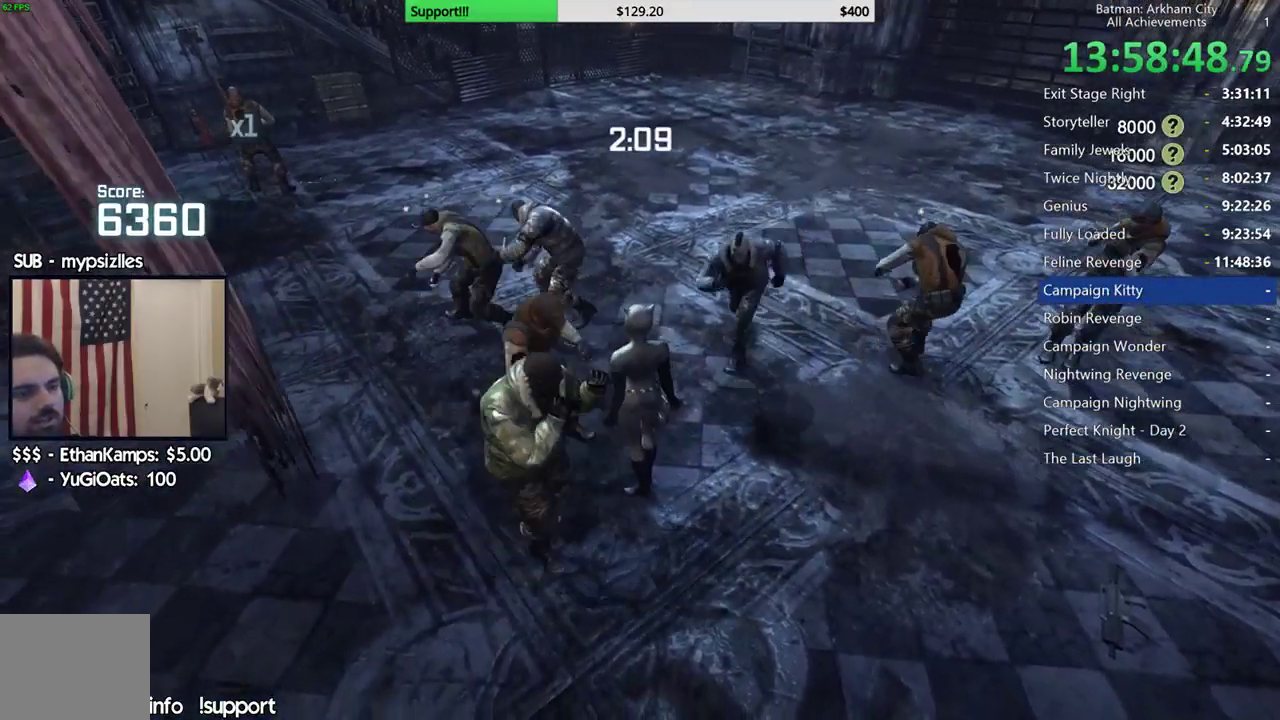
{"buttons": [], "left_stick": "center", "right_stick": "center", "events": [[117, "Y", "down"], [217, "Y", "up"], [300, "Y", "down"], [400, "Y", "up"]]}
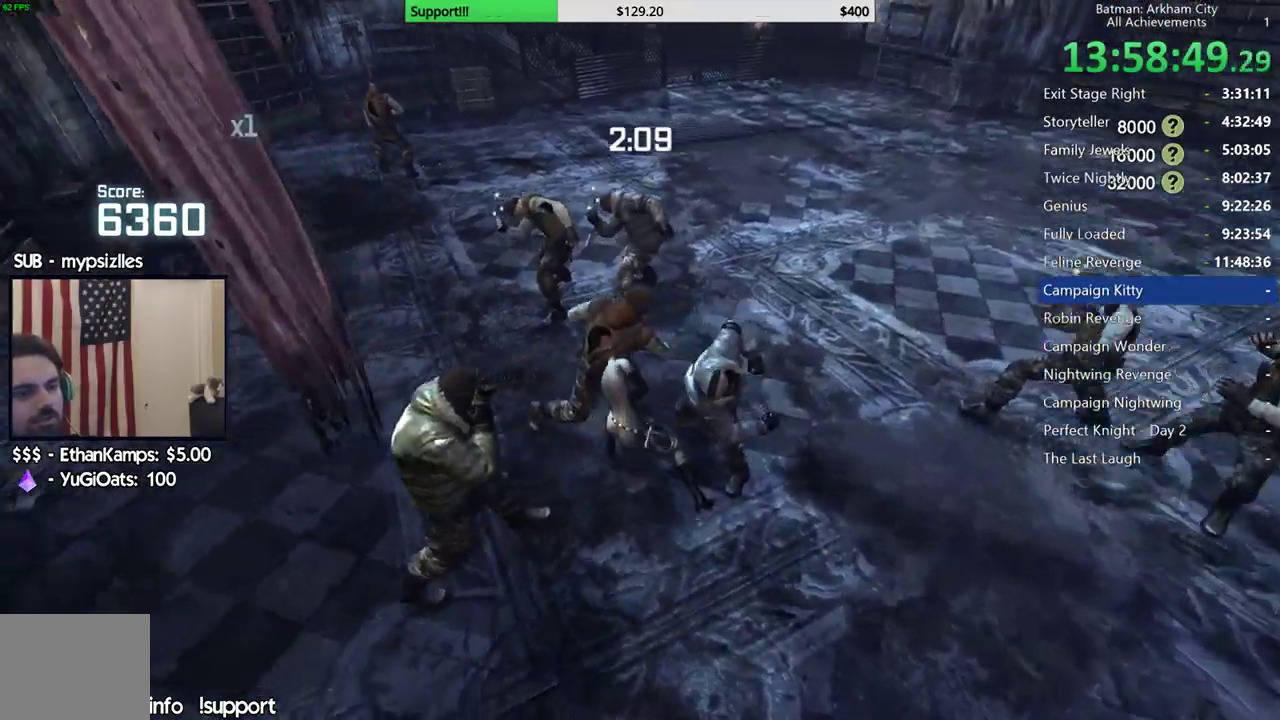
{"buttons": [], "left_stick": "center", "right_stick": "left", "events": [[367, "right_stick", "left"]]}
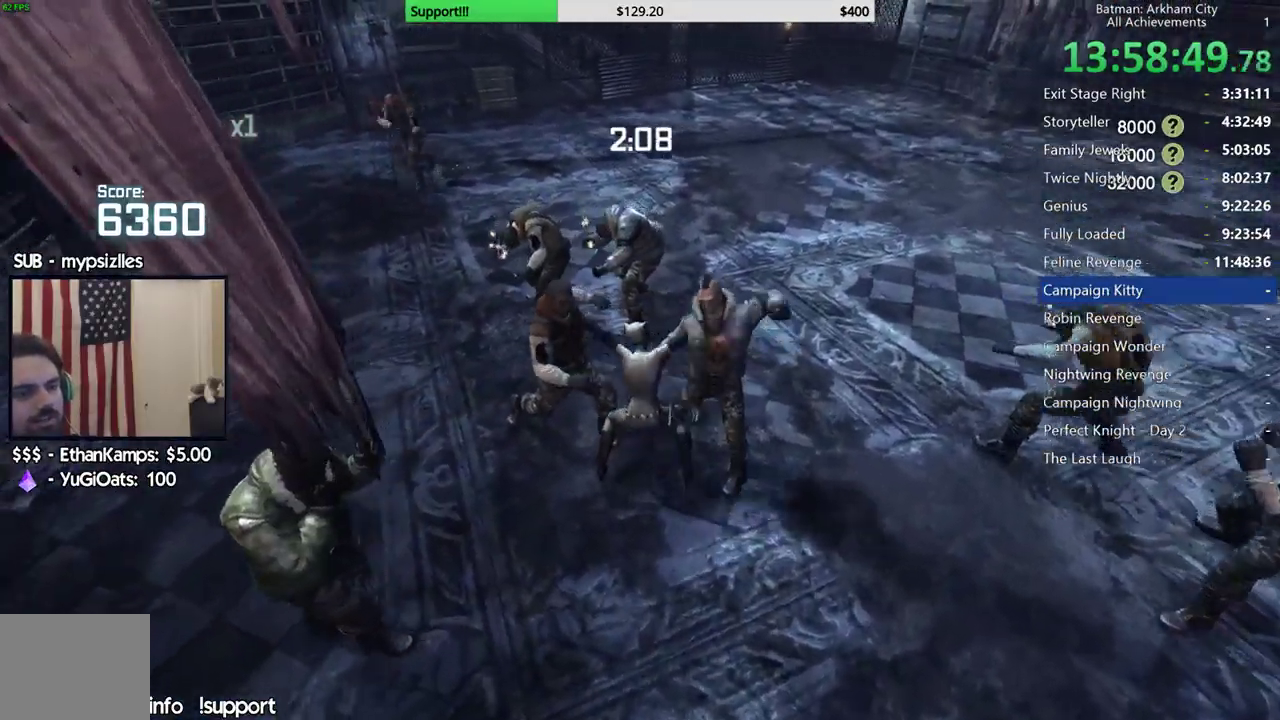
{"buttons": [], "left_stick": "up", "right_stick": "center", "events": [[133, "right_stick", "center"], [250, "right_stick", "left"], [267, "left_stick", "up"], [467, "right_stick", "center"]]}
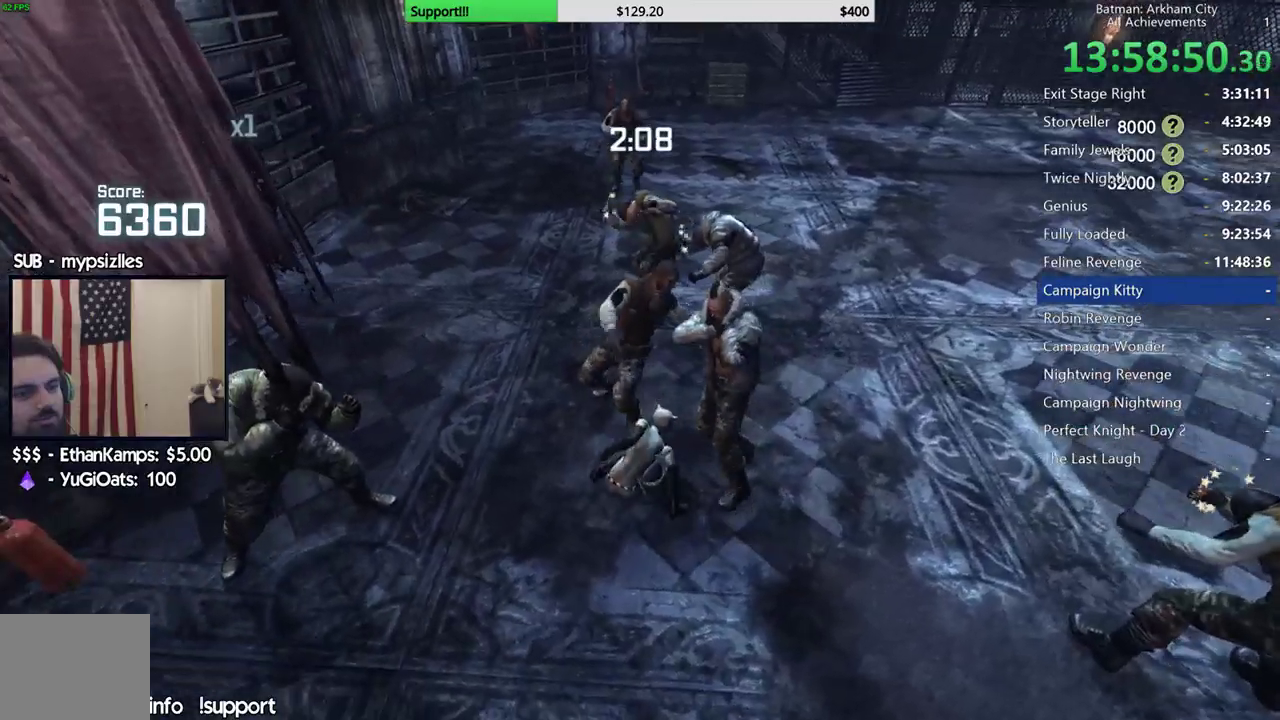
{"buttons": [], "left_stick": "up", "right_stick": "center", "events": []}
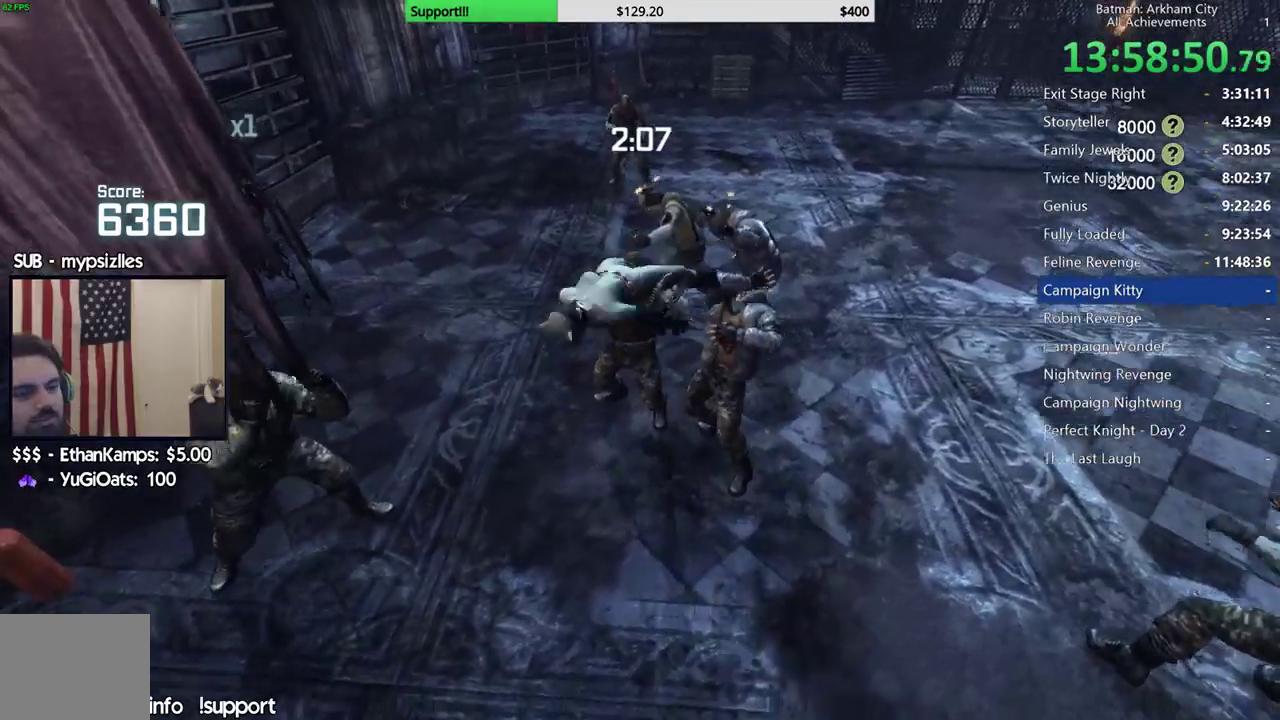
{"buttons": [], "left_stick": "up", "right_stick": "center", "events": [[167, "A", "down"], [267, "A", "up"], [350, "A", "down"], [417, "A", "up"]]}
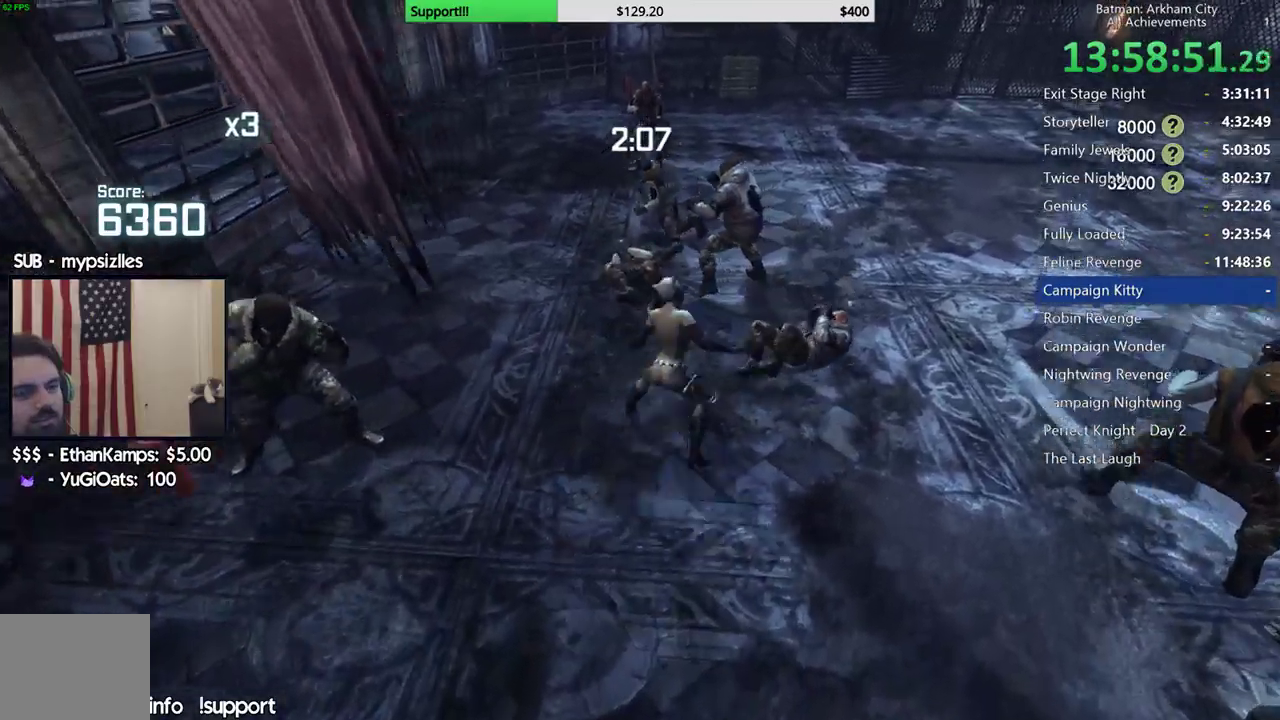
{"buttons": [], "left_stick": "center", "right_stick": "left", "events": [[17, "A", "down"], [100, "A", "up"], [433, "left_stick", "center"], [433, "right_stick", "left"]]}
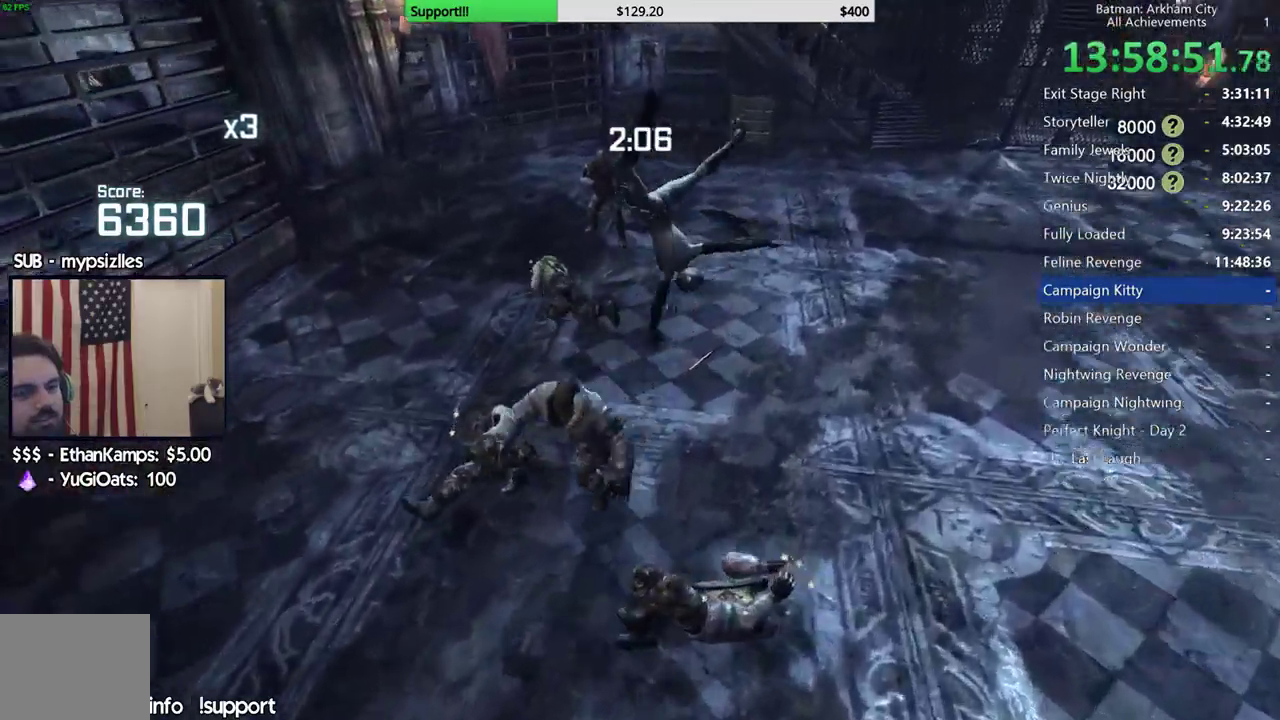
{"buttons": [], "left_stick": "up", "right_stick": "center", "events": [[117, "right_stick", "center"], [267, "right_stick", "up"], [317, "left_stick", "up"], [483, "right_stick", "center"]]}